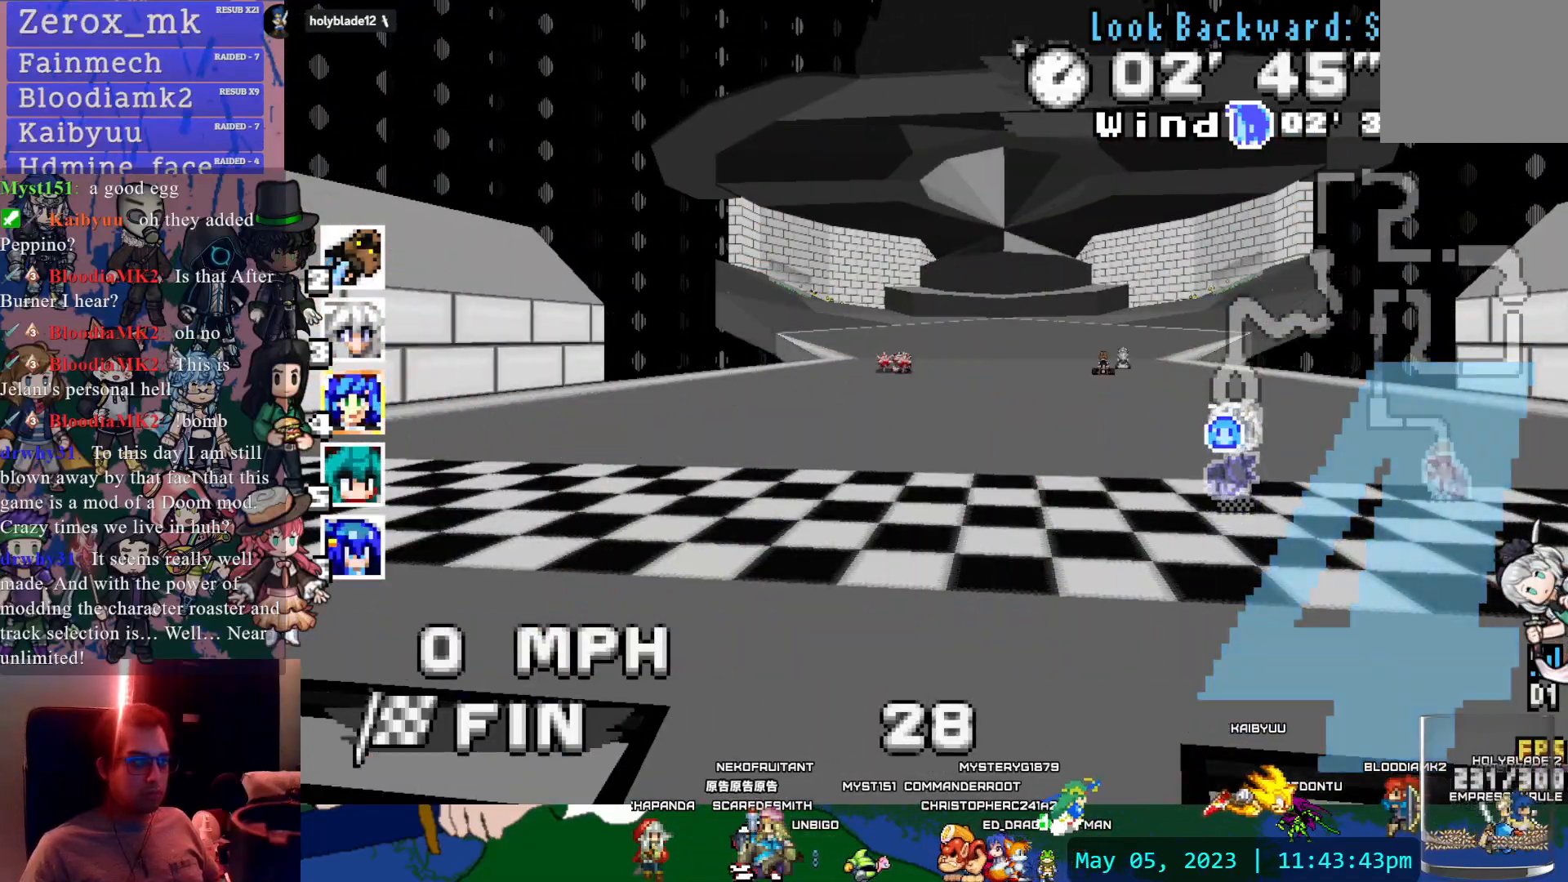
Gameplay with a controller (PlayStation layout); each line is a JSON object with the inputs held at the frame after it. "events" lists button and stick changes between this image and that frame as [ms after this image, input, new state], when the widget could be followed in between. Not read: L3 R3.
{"buttons": [], "left_stick": "center", "right_stick": "center", "events": [[17, "CROSS", "up"], [33, "CIRCLE", "up"], [33, "left_stick", "center"]]}
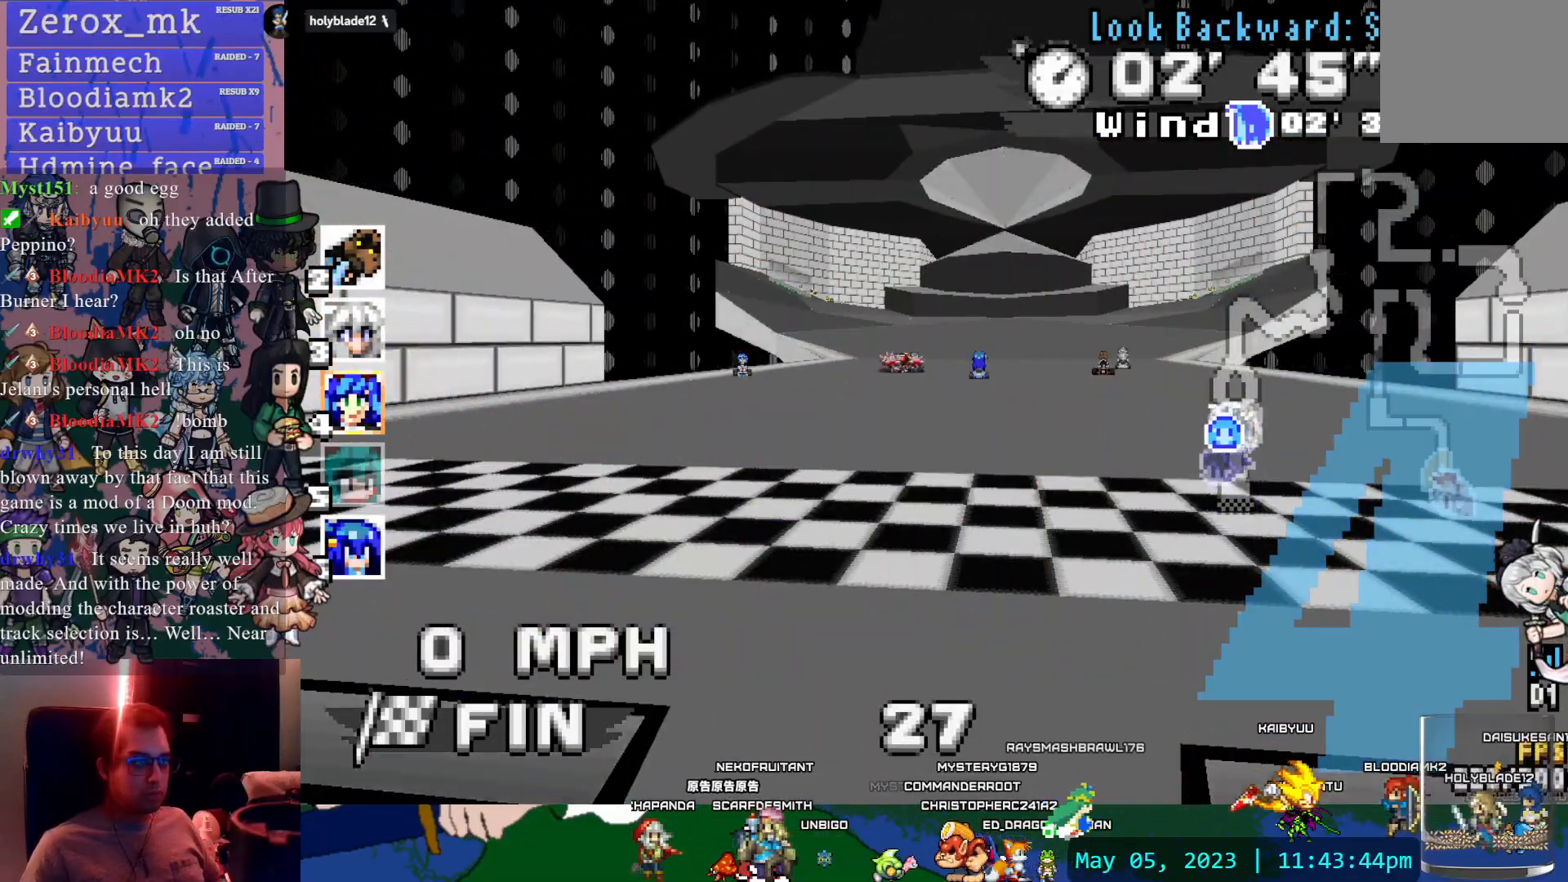
{"buttons": [], "left_stick": "center", "right_stick": "center", "events": []}
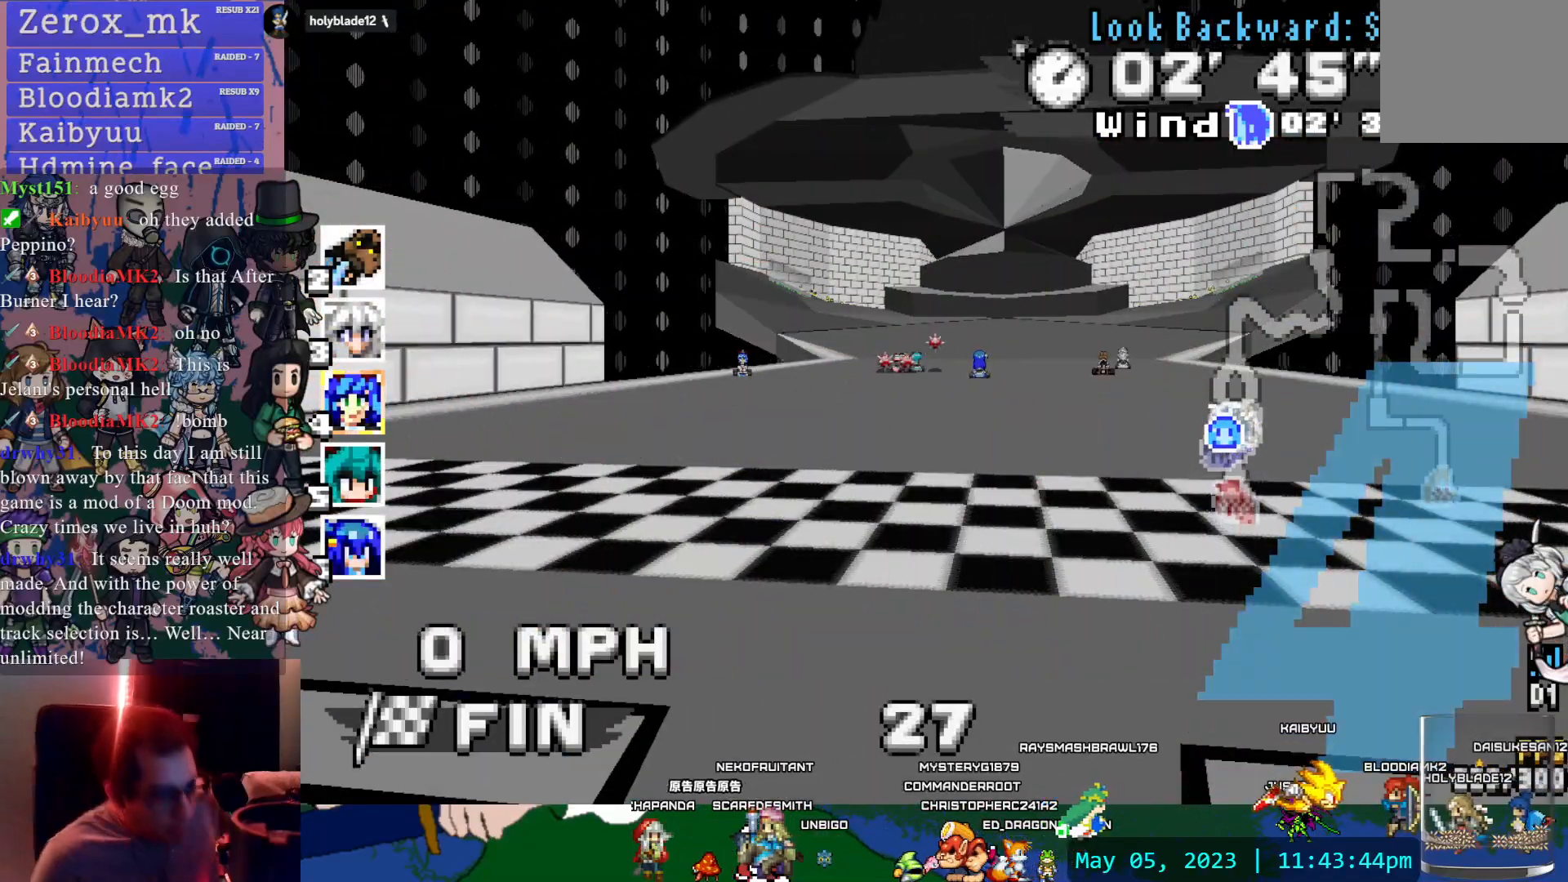
{"buttons": [], "left_stick": "center", "right_stick": "center"}
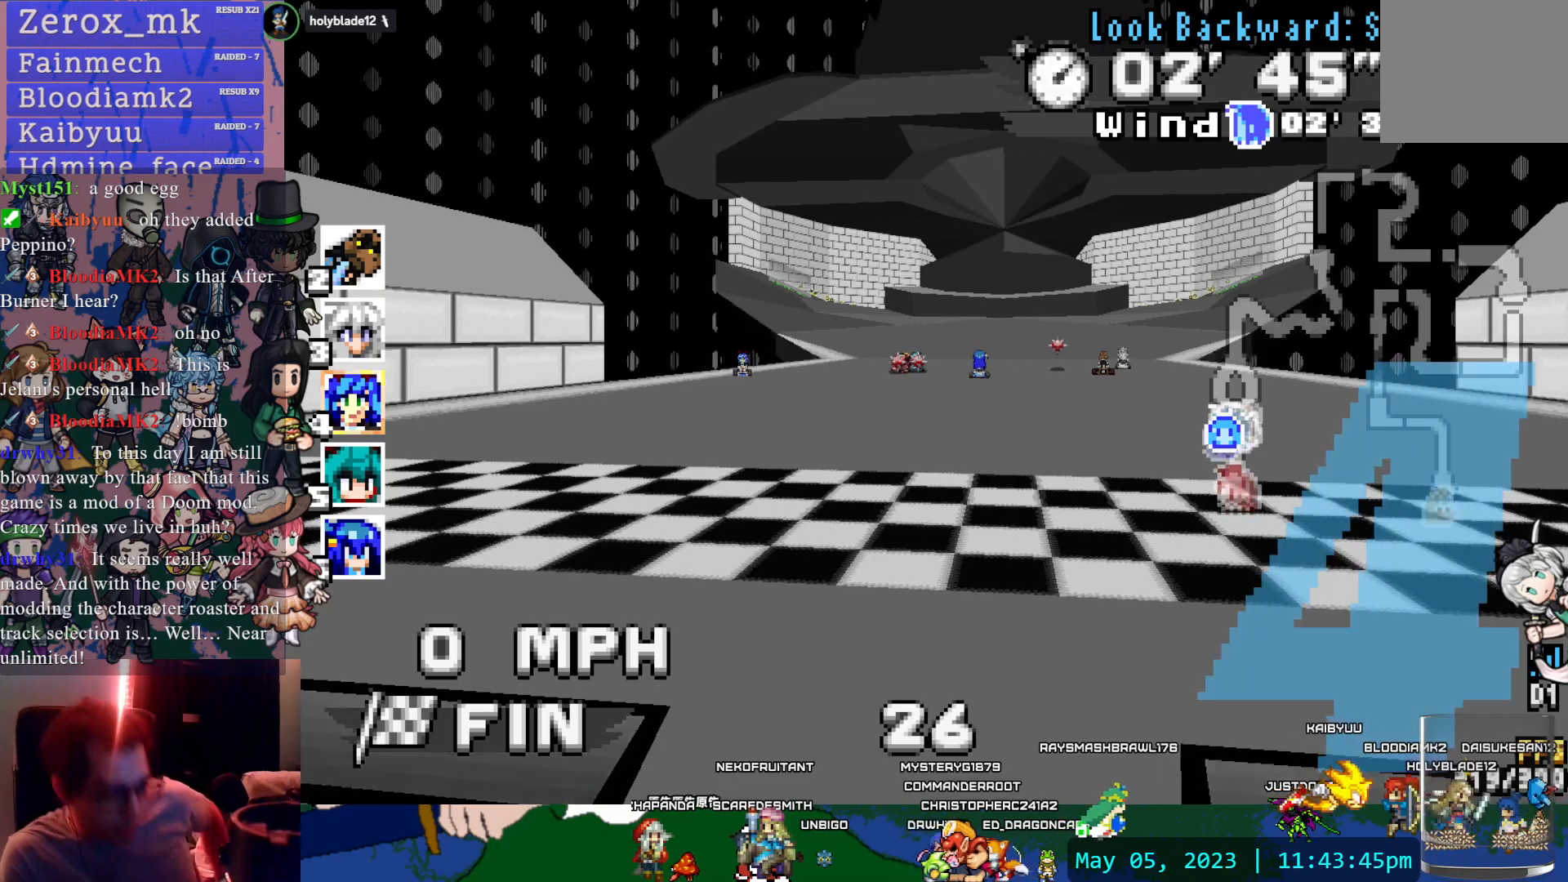
{"buttons": [], "left_stick": "center", "right_stick": "center", "events": [[50, "right_stick", "up-right"], [150, "right_stick", "center"]]}